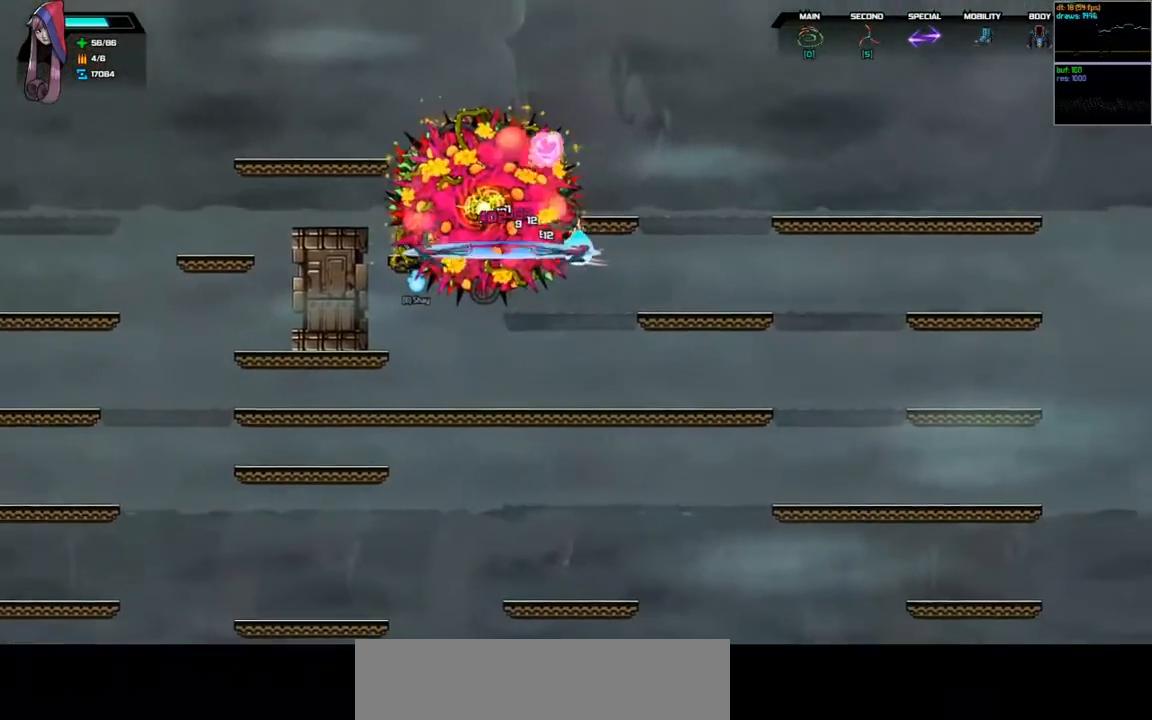
Gameplay with keyboard; each line is a JSON object with the keys held at the frame after it. "events" lists presses ("down") and releases ("up") of "a", "d", "down", "left", "right", "s", "shift", "space", "tab" and "up" between this image and that frame as [ms after this image, input, new state], when the widget could be followed in between. No other keys are recorded. Mouse input is not recorded.
{"keys": ["right"], "events": [[333, "shift", "up"]]}
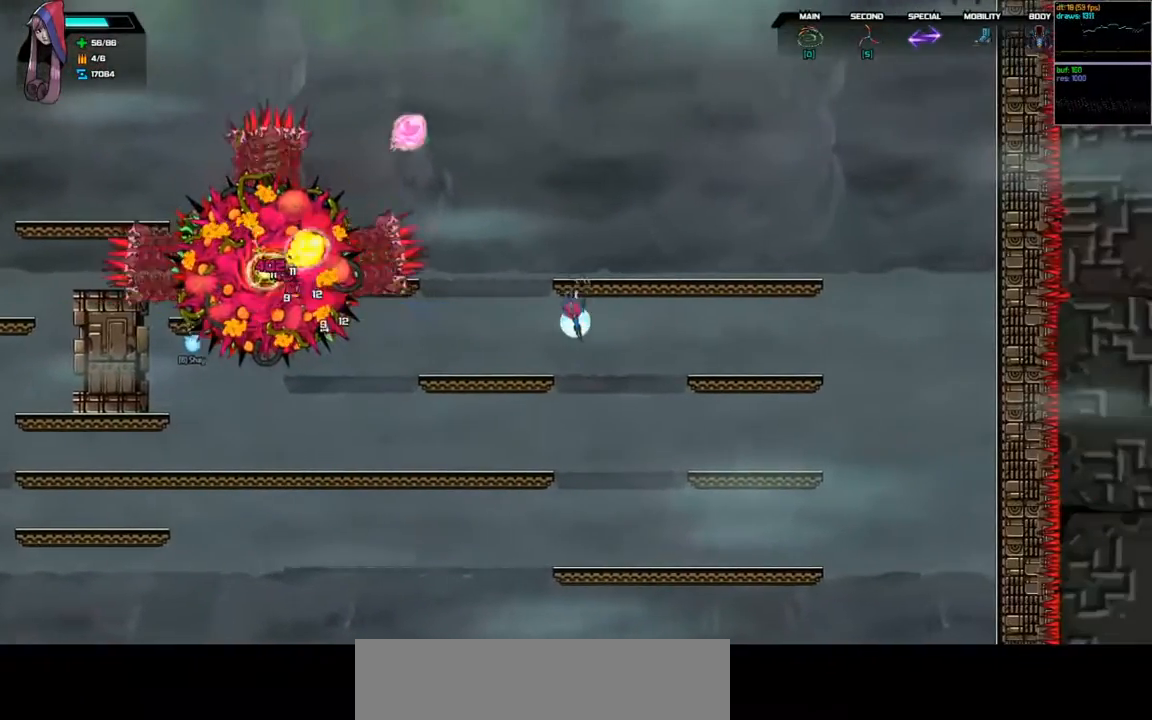
{"keys": ["left"], "events": [[33, "right", "up"], [233, "left", "down"]]}
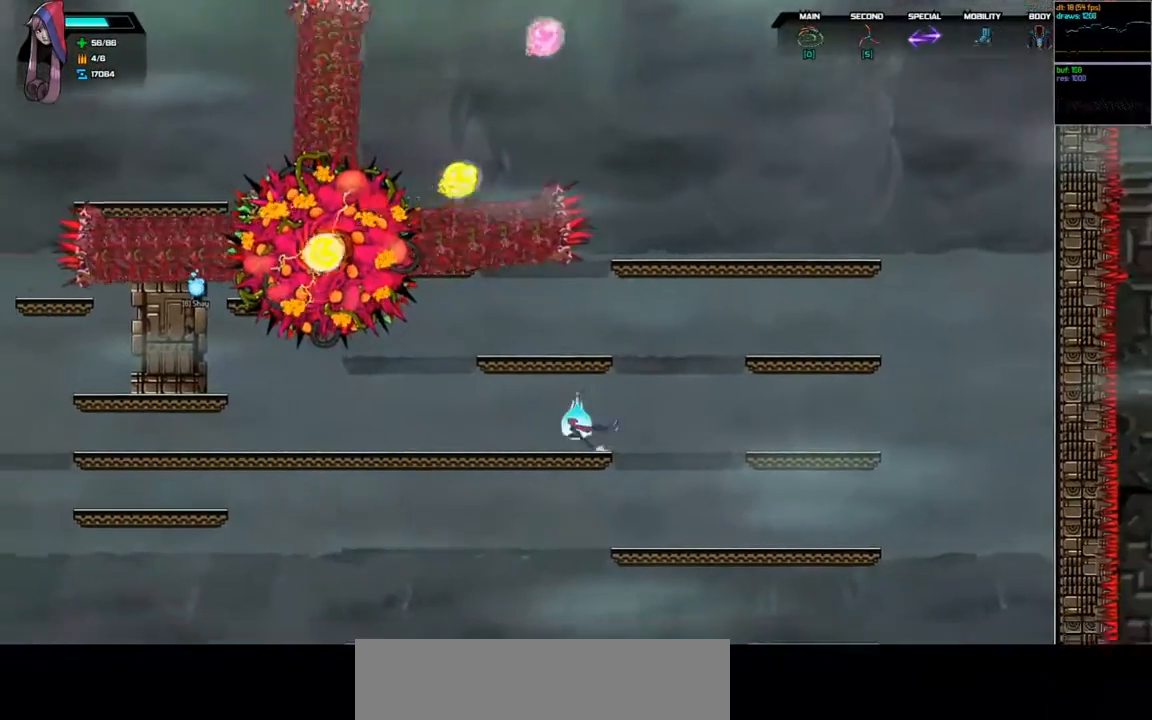
{"keys": ["d", "left", "space"], "events": [[467, "d", "down"], [467, "space", "down"]]}
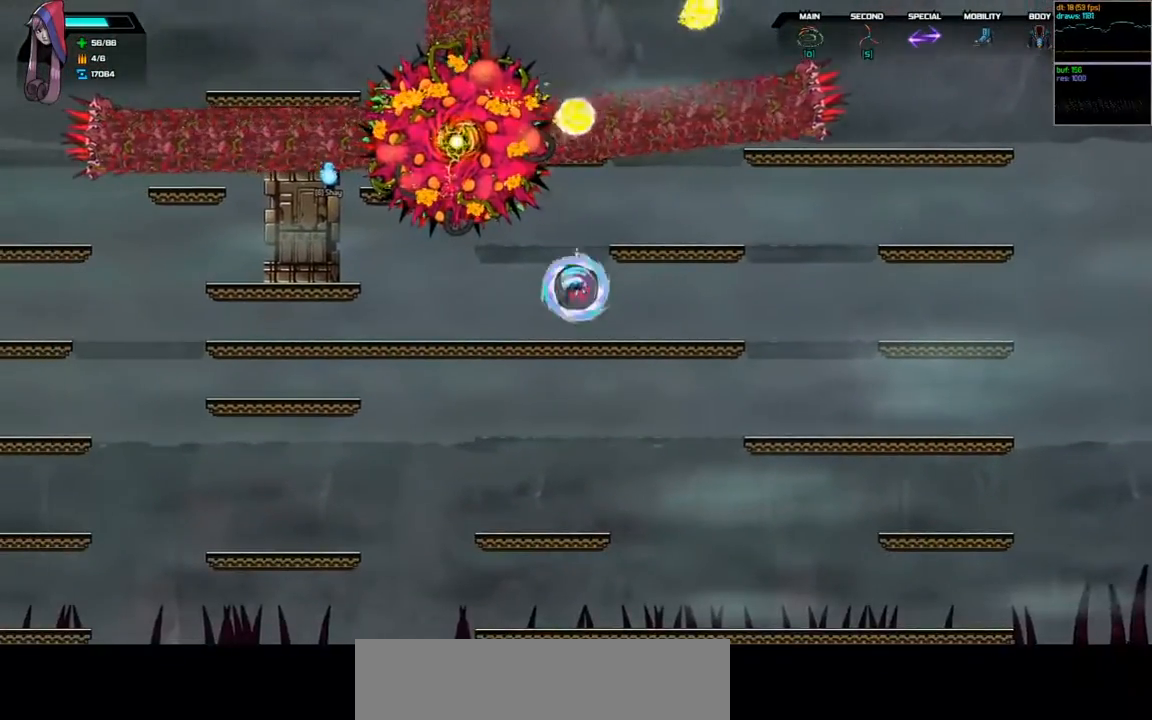
{"keys": ["right"], "events": [[267, "d", "up"], [267, "left", "up"], [267, "space", "up"], [400, "right", "down"]]}
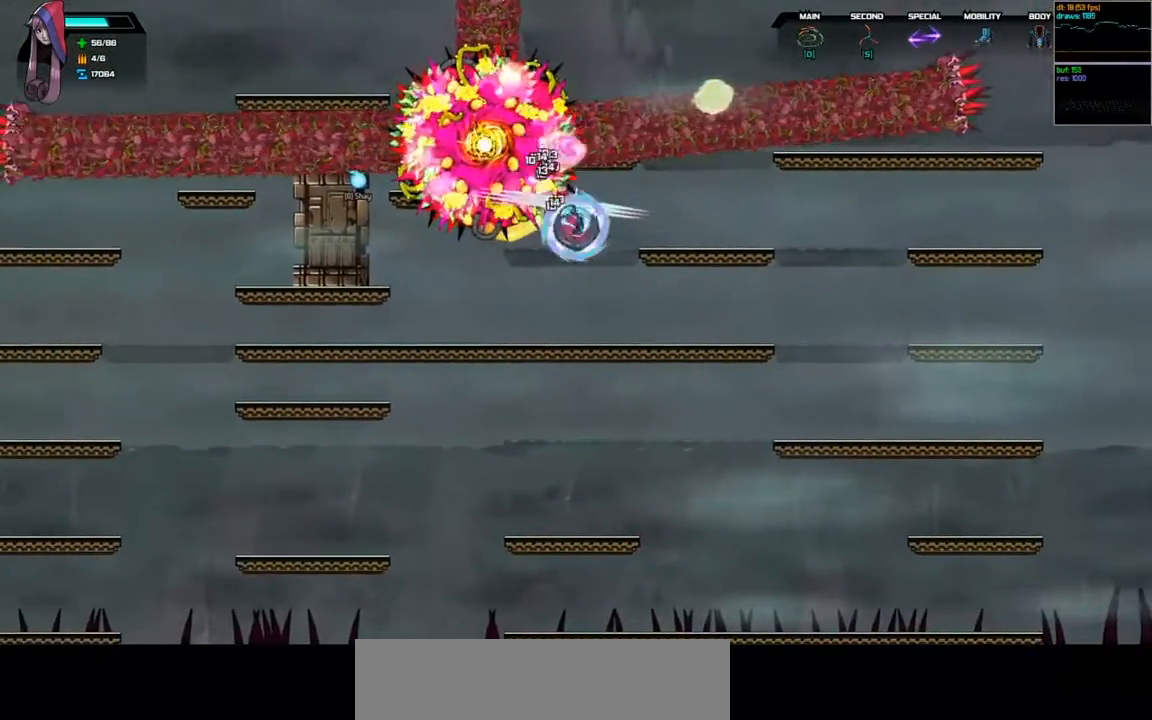
{"keys": [], "events": [[367, "right", "up"]]}
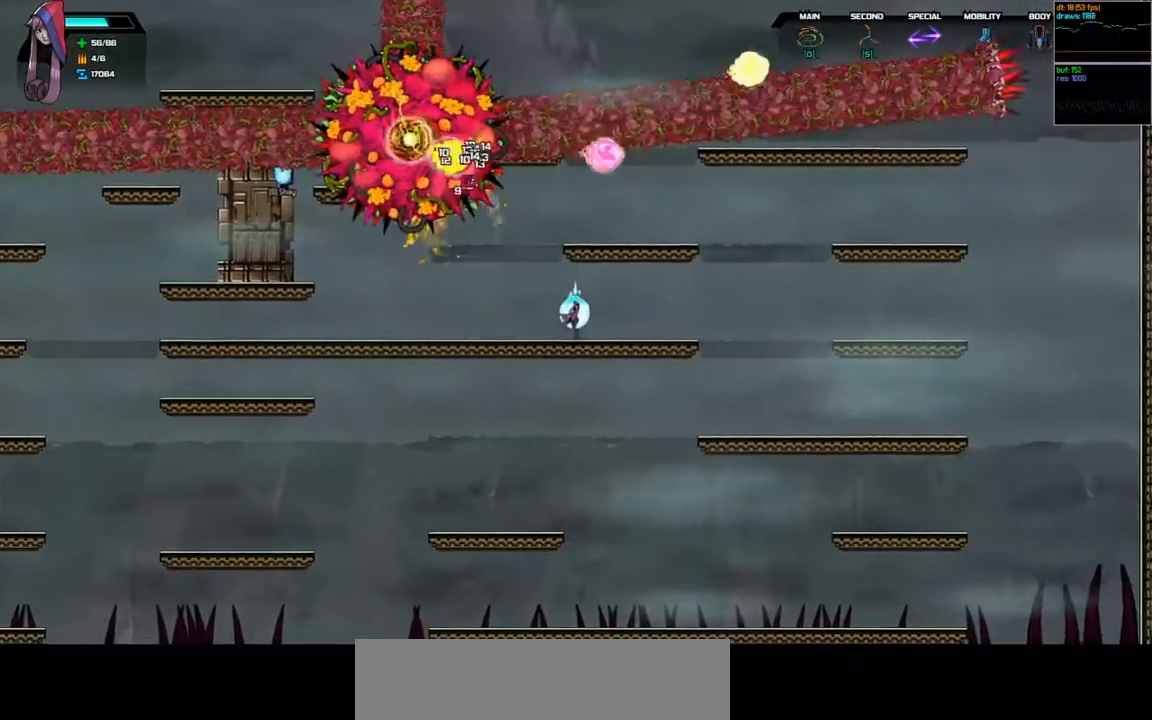
{"keys": ["right"], "events": [[133, "right", "down"]]}
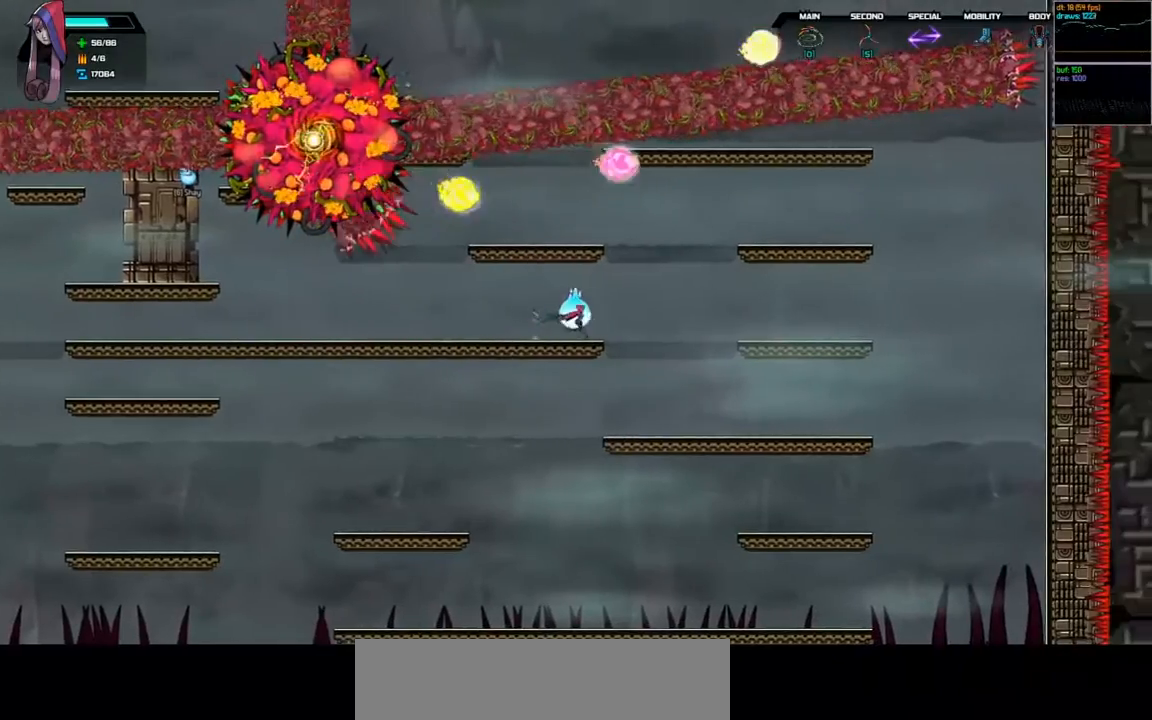
{"keys": [], "events": [[167, "right", "up"], [267, "left", "down"], [433, "left", "up"]]}
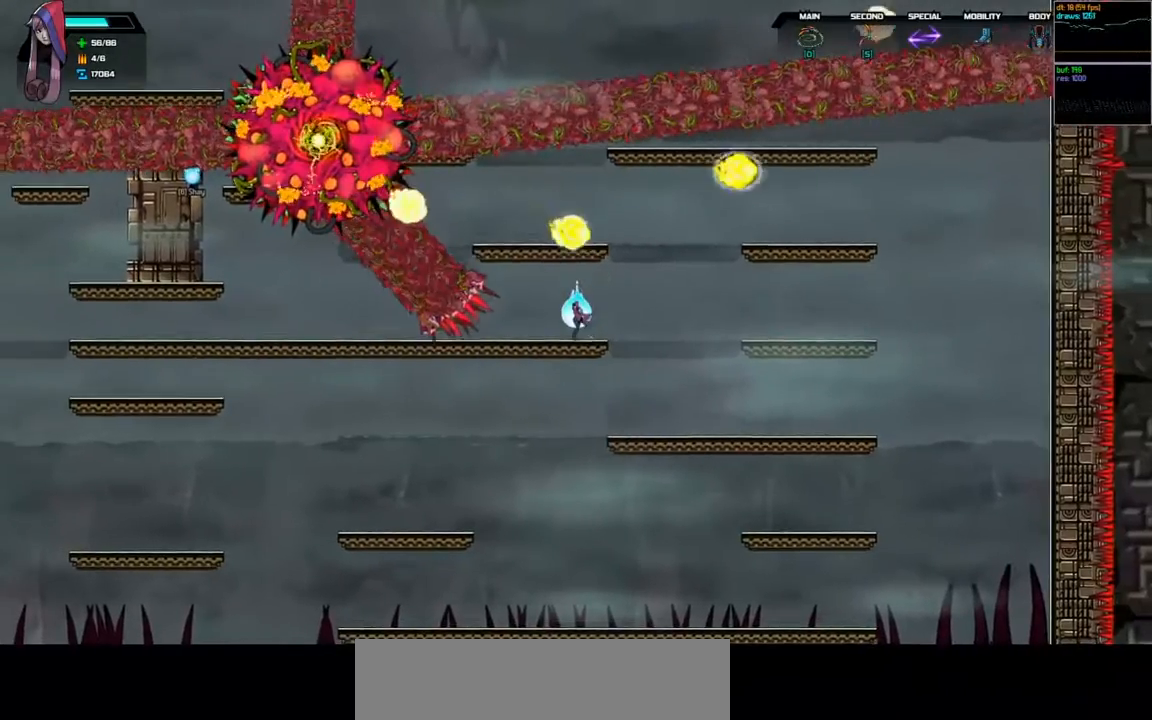
{"keys": ["d", "space"], "events": [[200, "space", "down"], [233, "d", "down"]]}
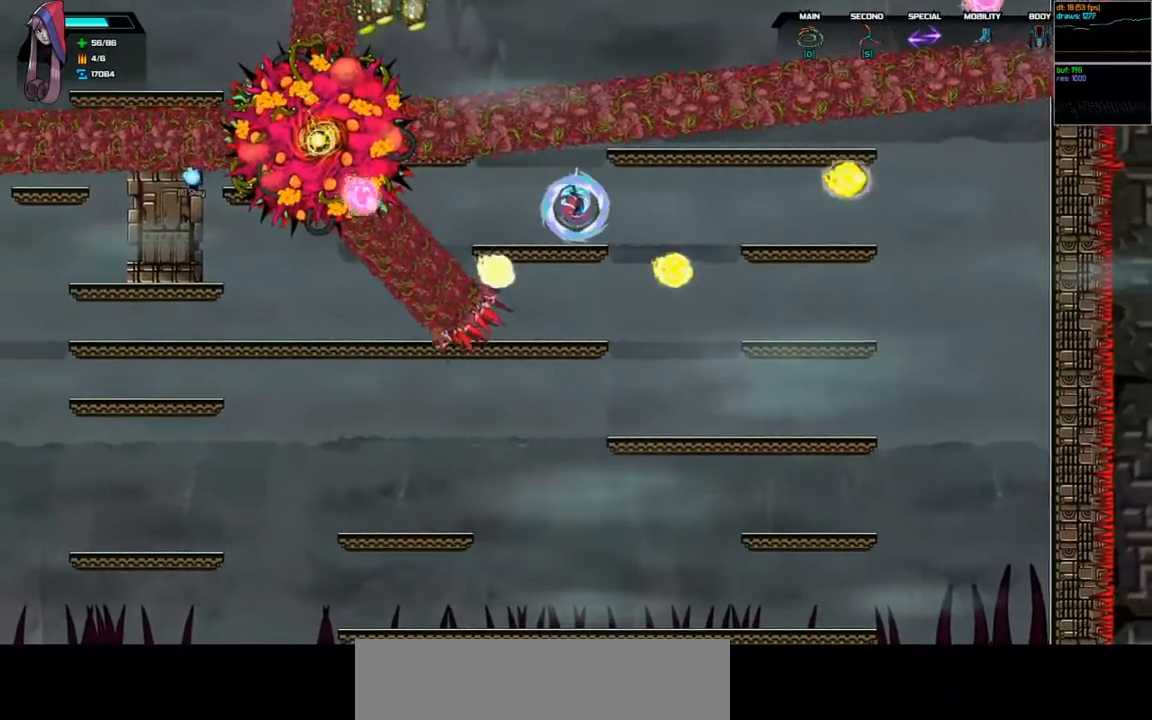
{"keys": [], "events": [[33, "d", "up"], [33, "space", "up"]]}
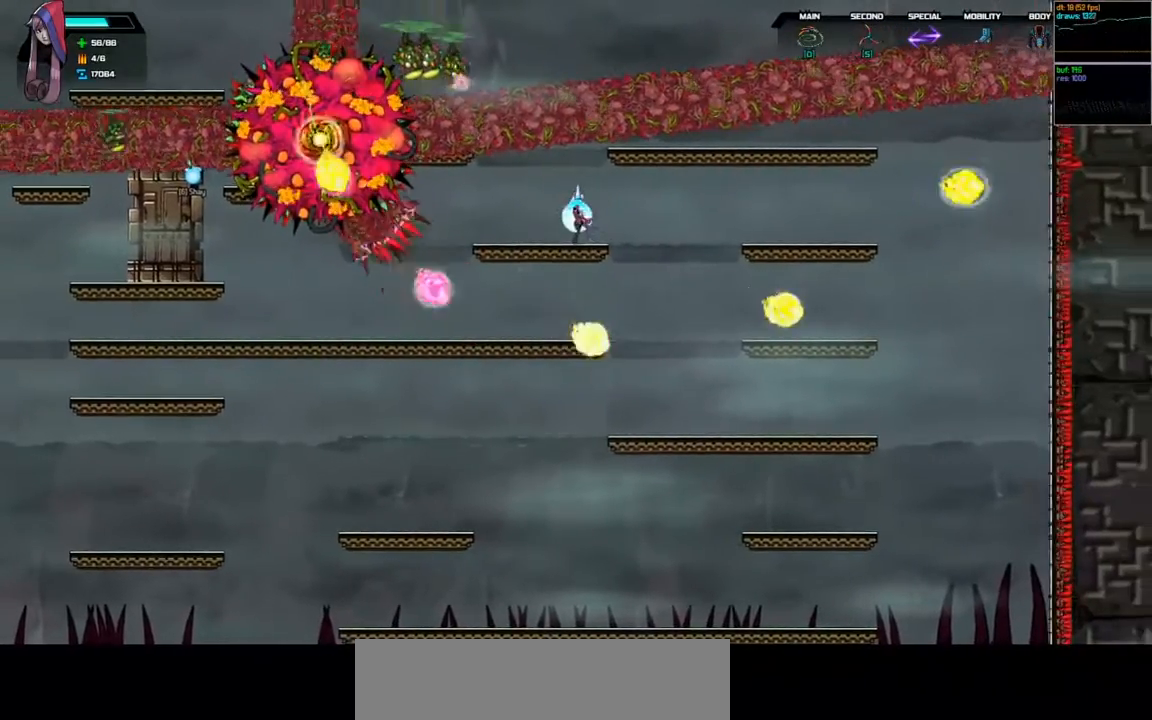
{"keys": [], "events": [[33, "right", "down"], [433, "right", "up"]]}
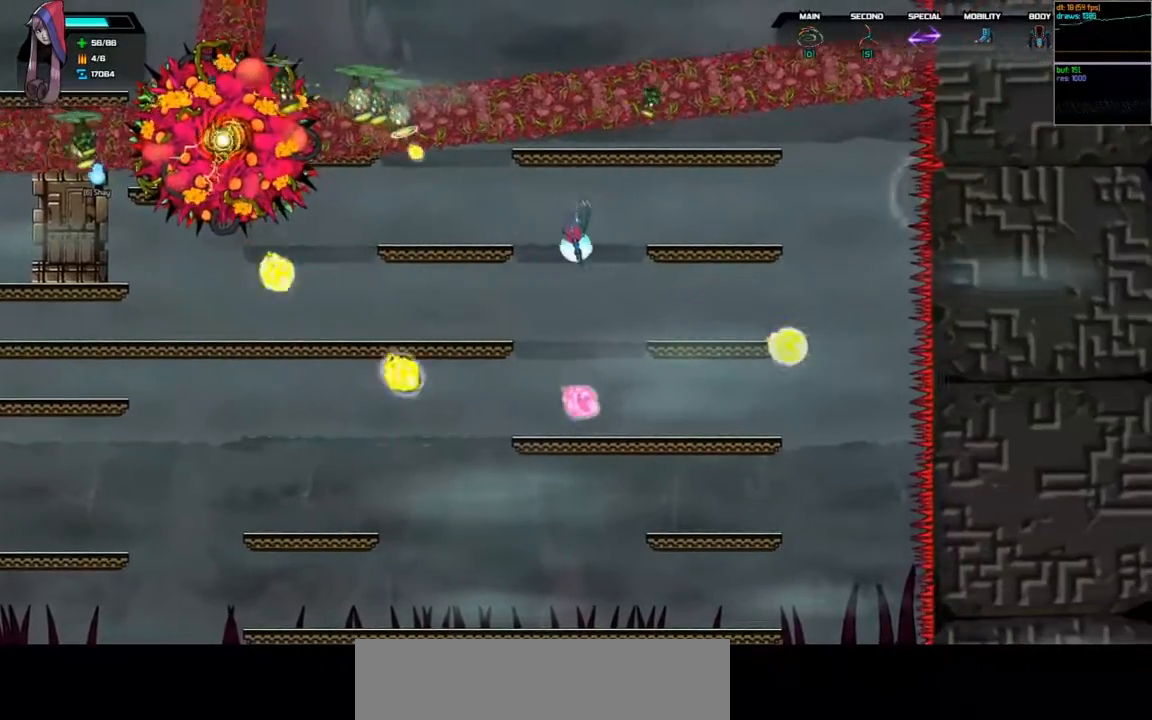
{"keys": [], "events": []}
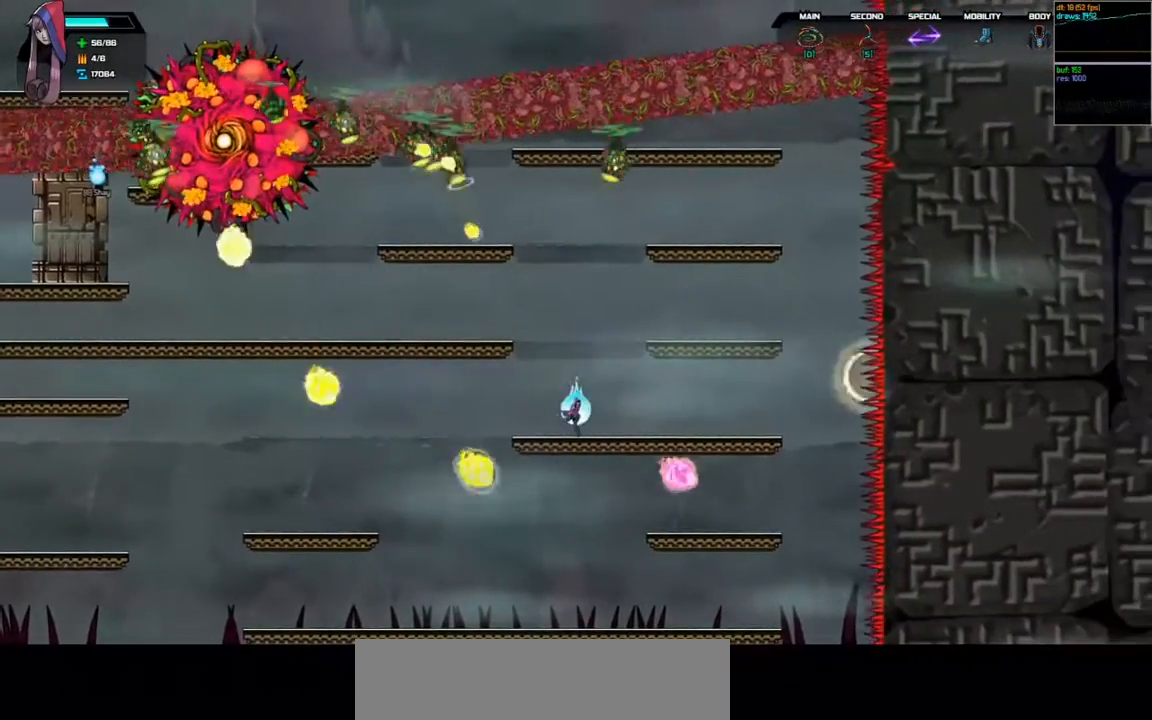
{"keys": ["right"], "events": [[433, "right", "down"]]}
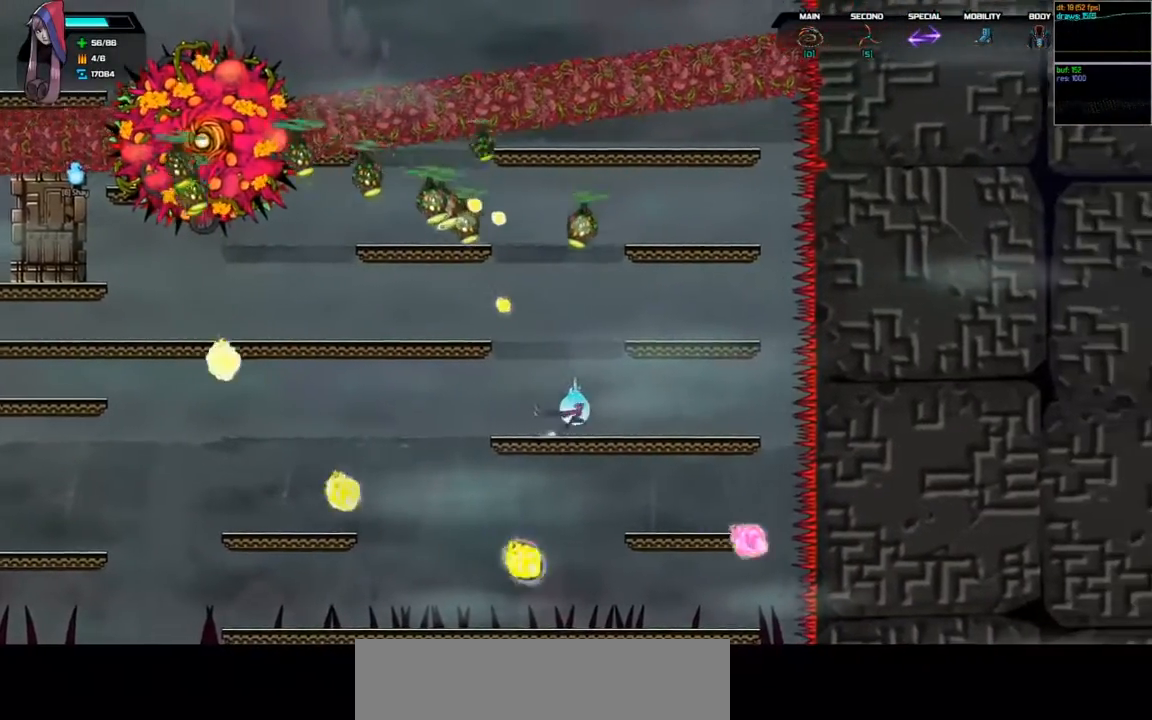
{"keys": ["left", "shift"], "events": [[67, "right", "up"], [133, "d", "down"], [133, "space", "down"], [467, "d", "up"], [467, "left", "down"], [467, "shift", "down"], [467, "space", "up"]]}
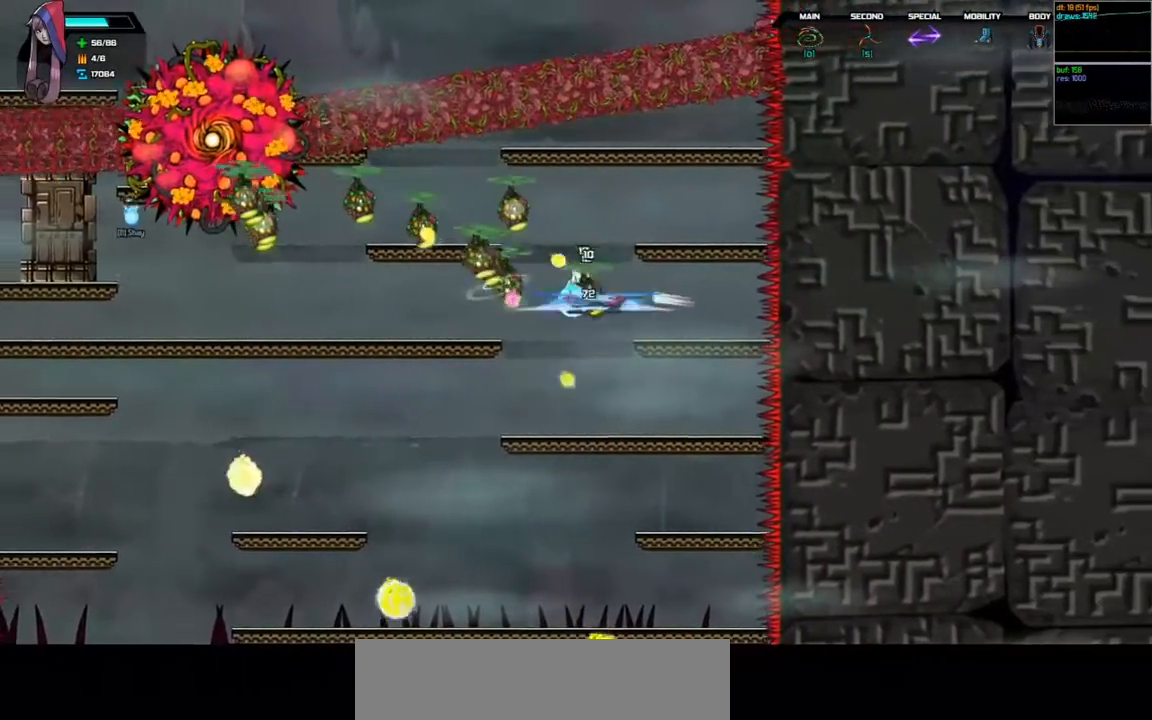
{"keys": [], "events": [[400, "shift", "up"], [433, "left", "up"]]}
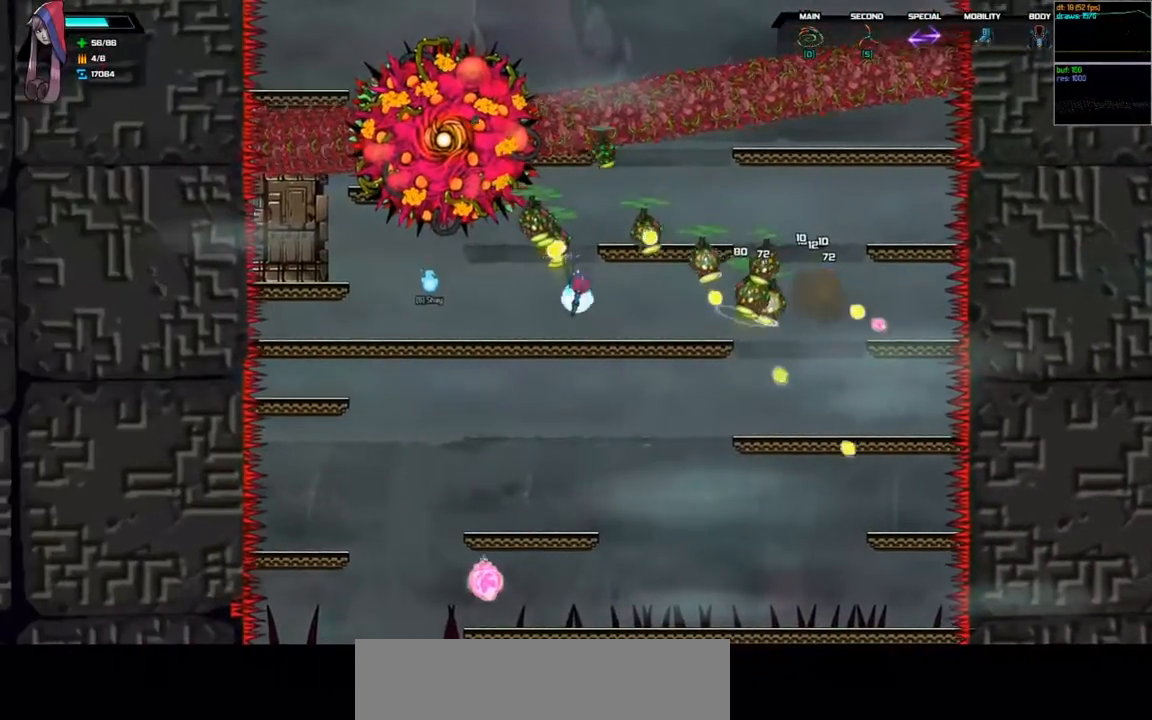
{"keys": ["right"], "events": [[267, "d", "down"], [267, "space", "down"], [333, "right", "down"], [433, "space", "up"], [467, "d", "up"]]}
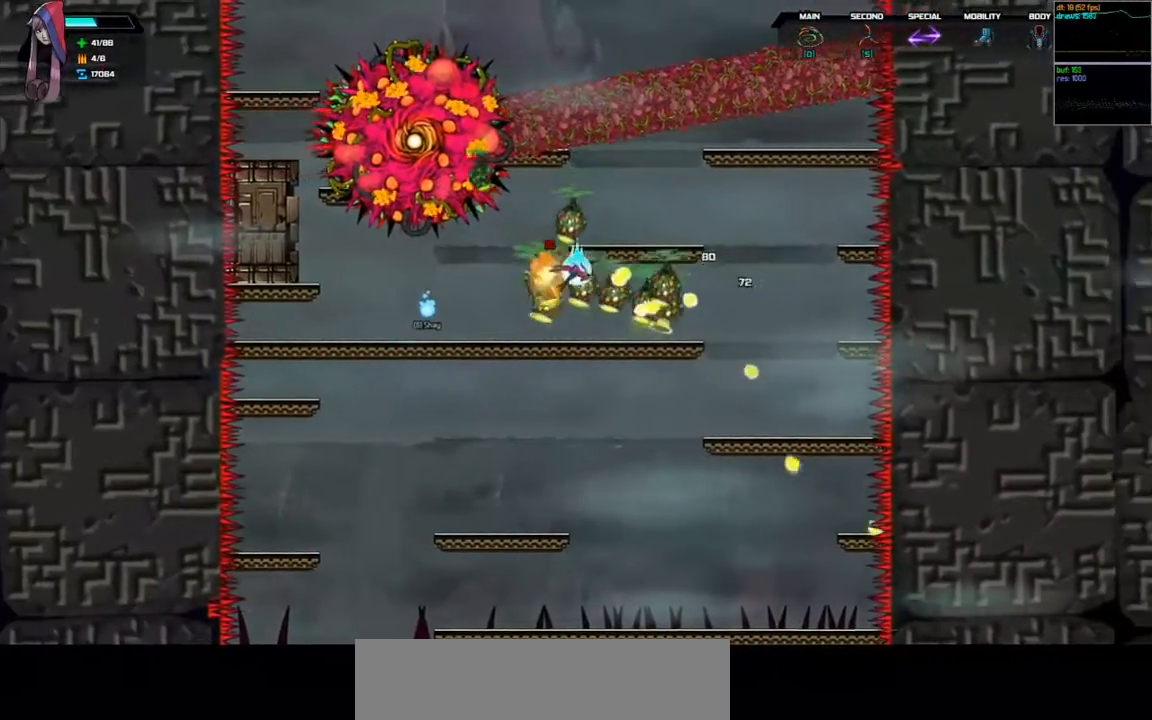
{"keys": [], "events": [[33, "shift", "down"], [67, "right", "up"], [233, "right", "down"], [367, "right", "up"], [400, "shift", "up"]]}
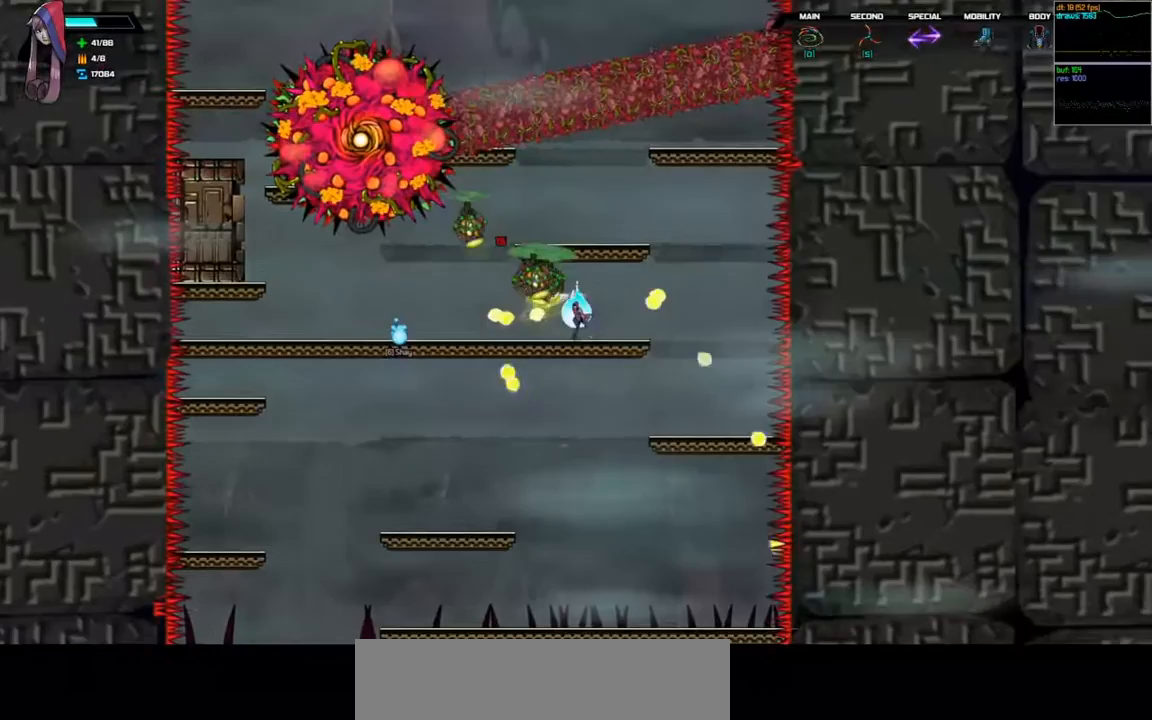
{"keys": [], "events": [[33, "d", "down"], [33, "space", "down"], [67, "left", "down"], [133, "d", "up"], [133, "space", "up"], [467, "left", "up"]]}
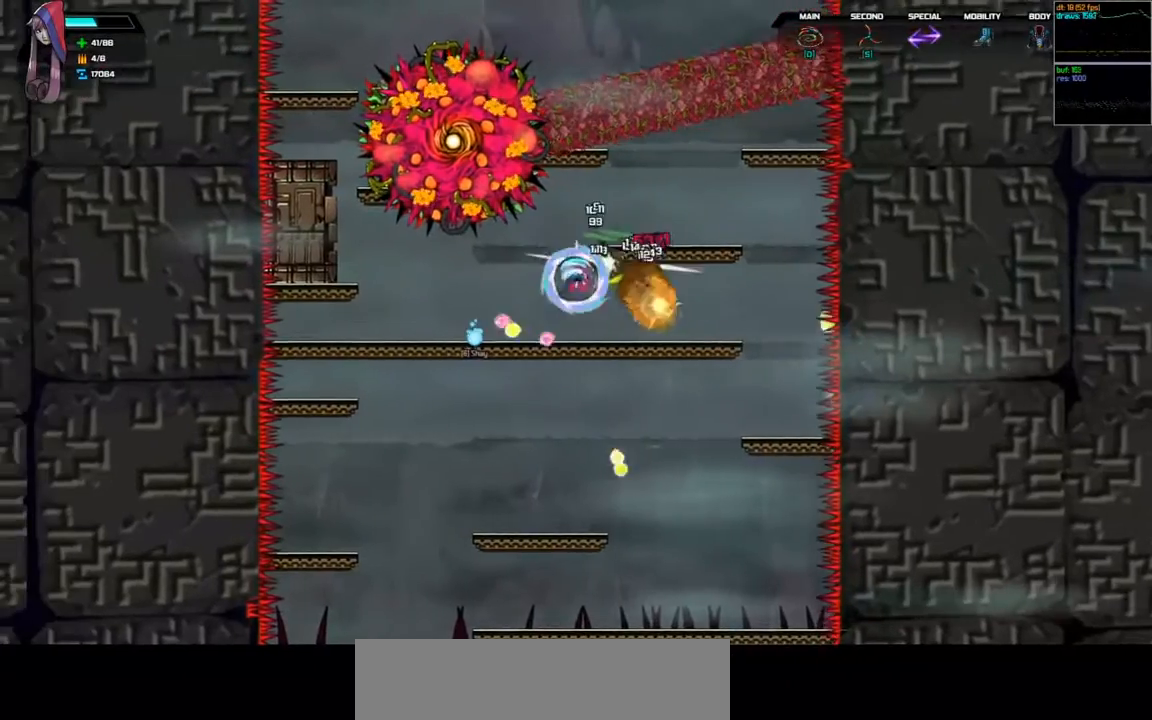
{"keys": [], "events": [[300, "d", "down"], [300, "space", "down"], [433, "d", "up"], [433, "space", "up"]]}
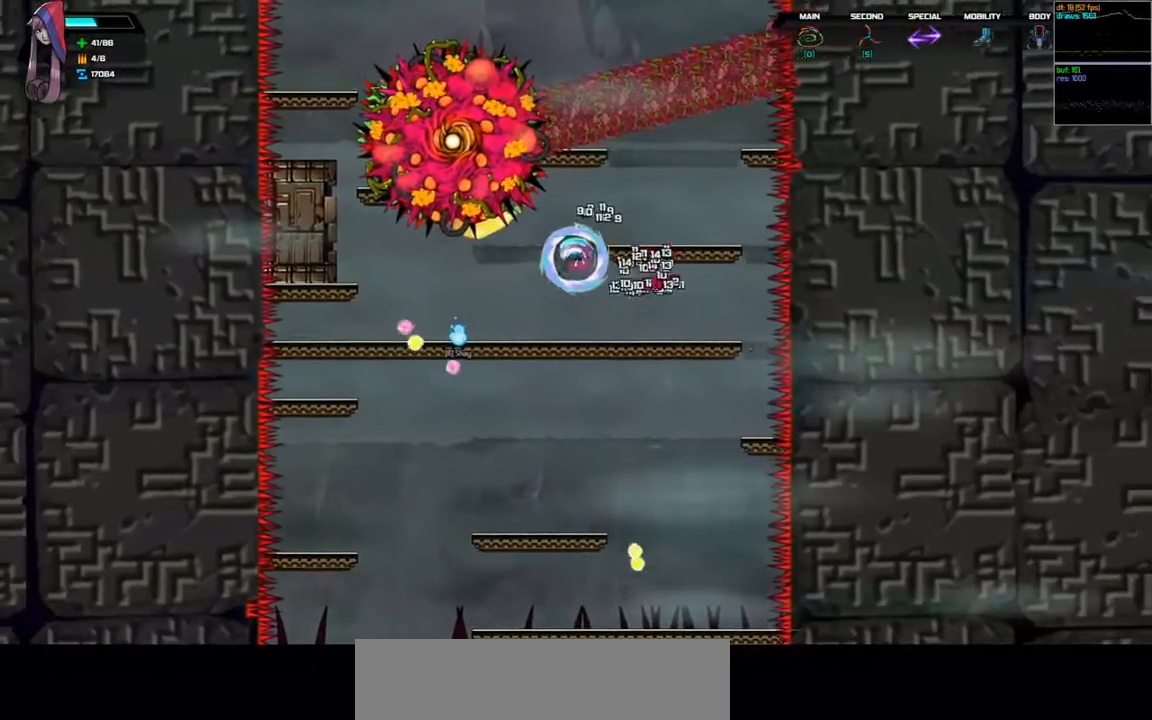
{"keys": [], "events": [[267, "left", "down"], [433, "left", "up"]]}
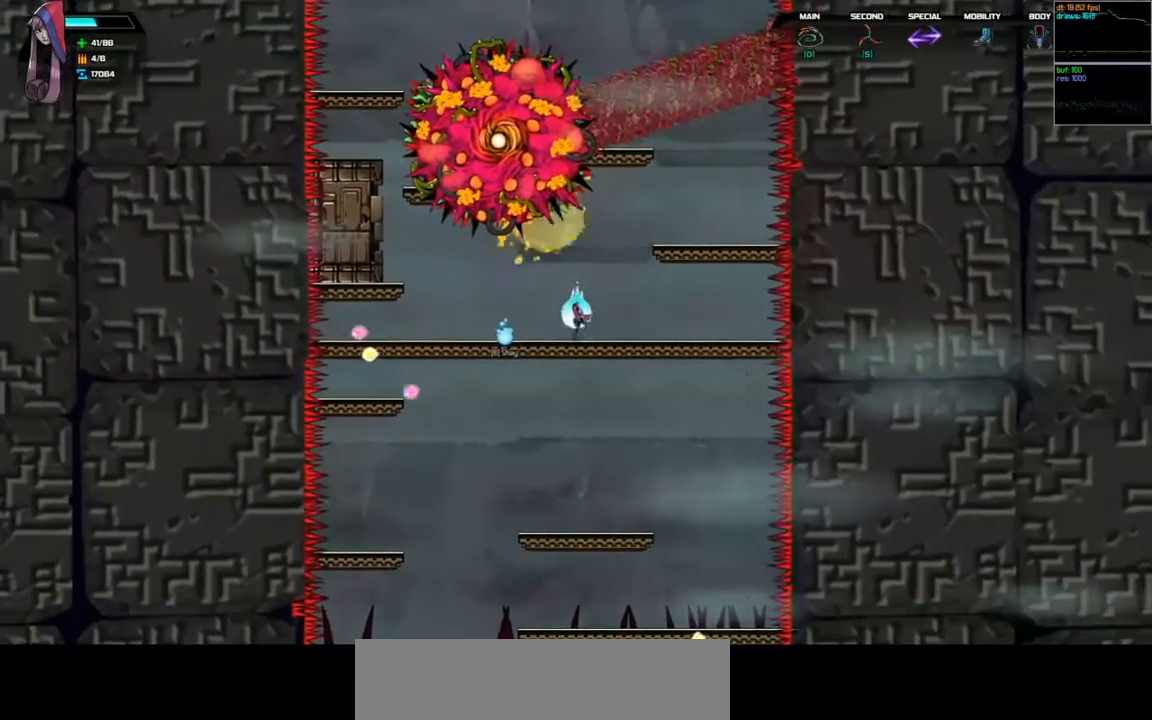
{"keys": ["d", "space"], "events": [[133, "left", "down"], [400, "space", "down"], [433, "d", "down"], [500, "left", "up"]]}
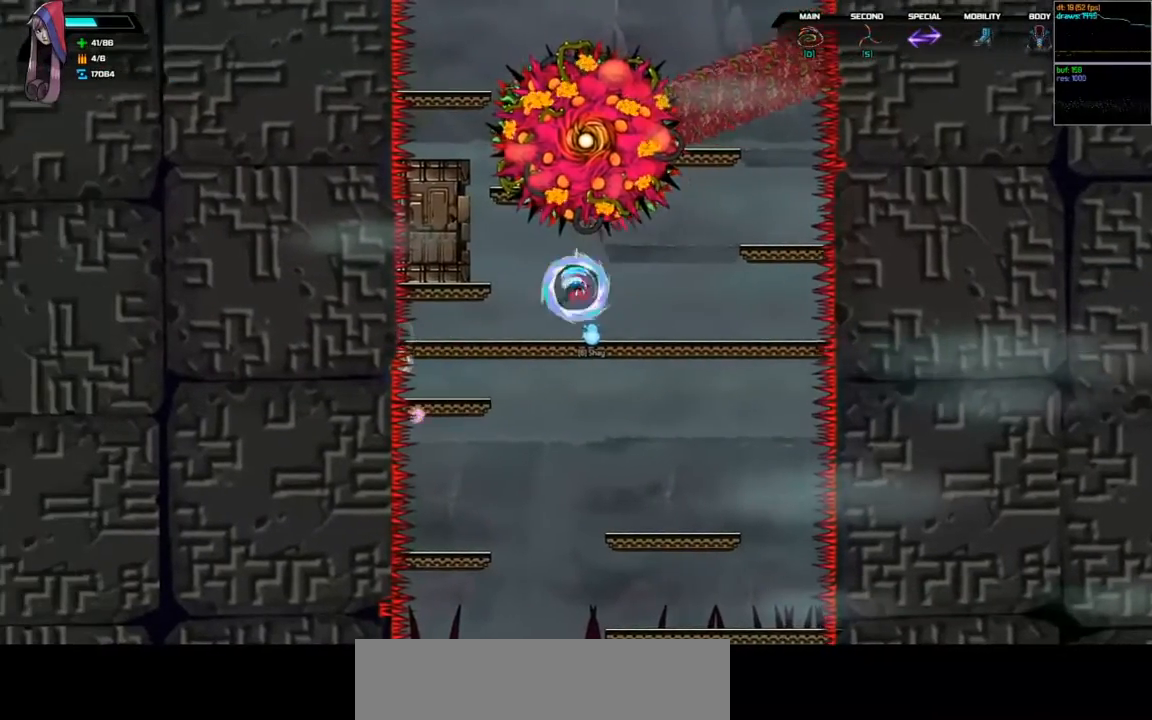
{"keys": ["left"], "events": [[100, "d", "up"], [100, "space", "up"], [433, "left", "down"]]}
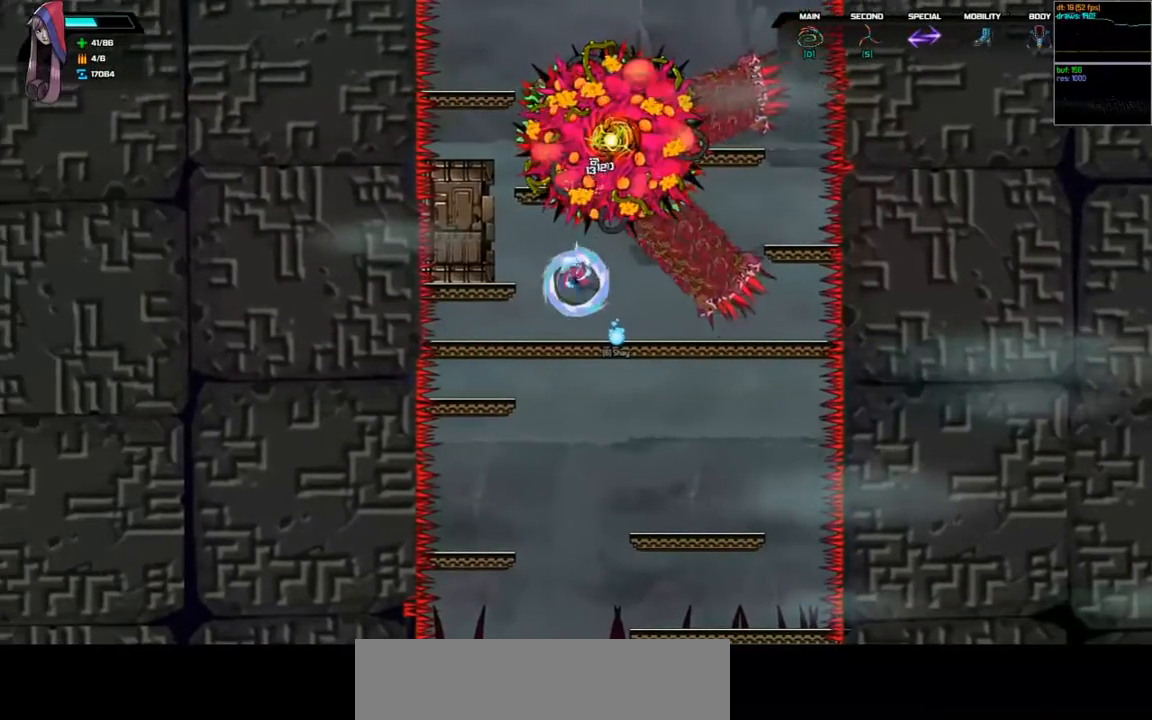
{"keys": [], "events": [[67, "left", "up"], [200, "right", "down"], [233, "d", "down"], [233, "space", "down"], [333, "right", "up"], [400, "d", "up"], [400, "space", "up"]]}
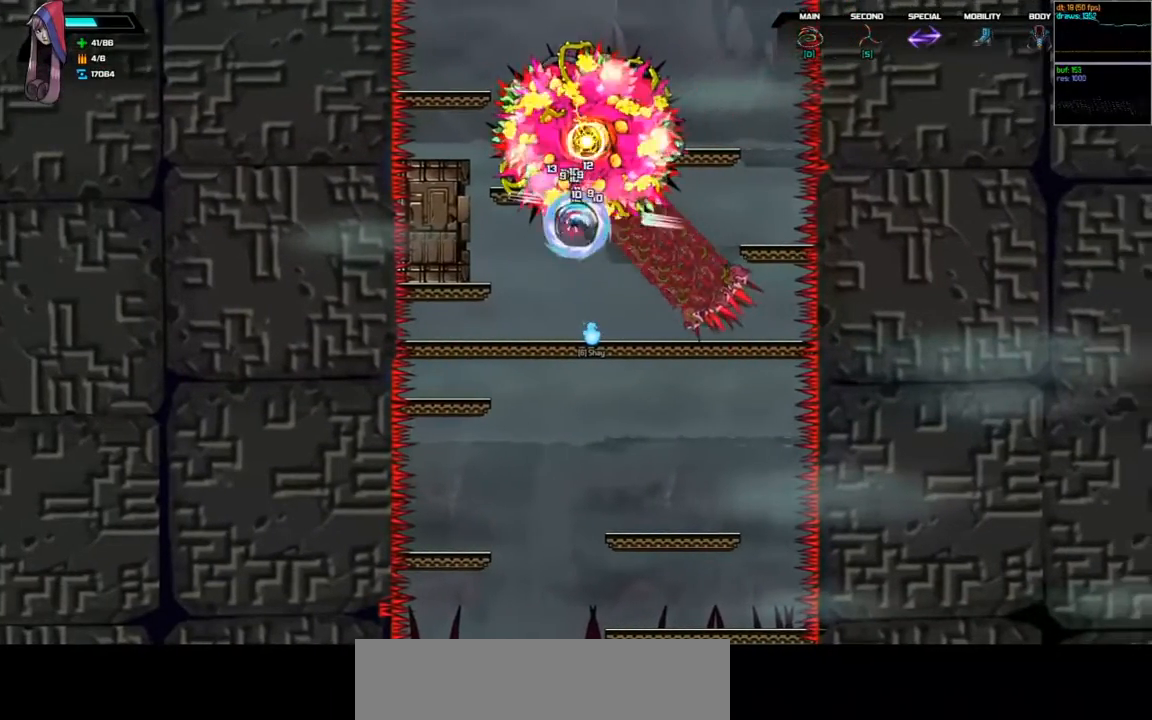
{"keys": [], "events": [[267, "left", "down"], [400, "left", "up"]]}
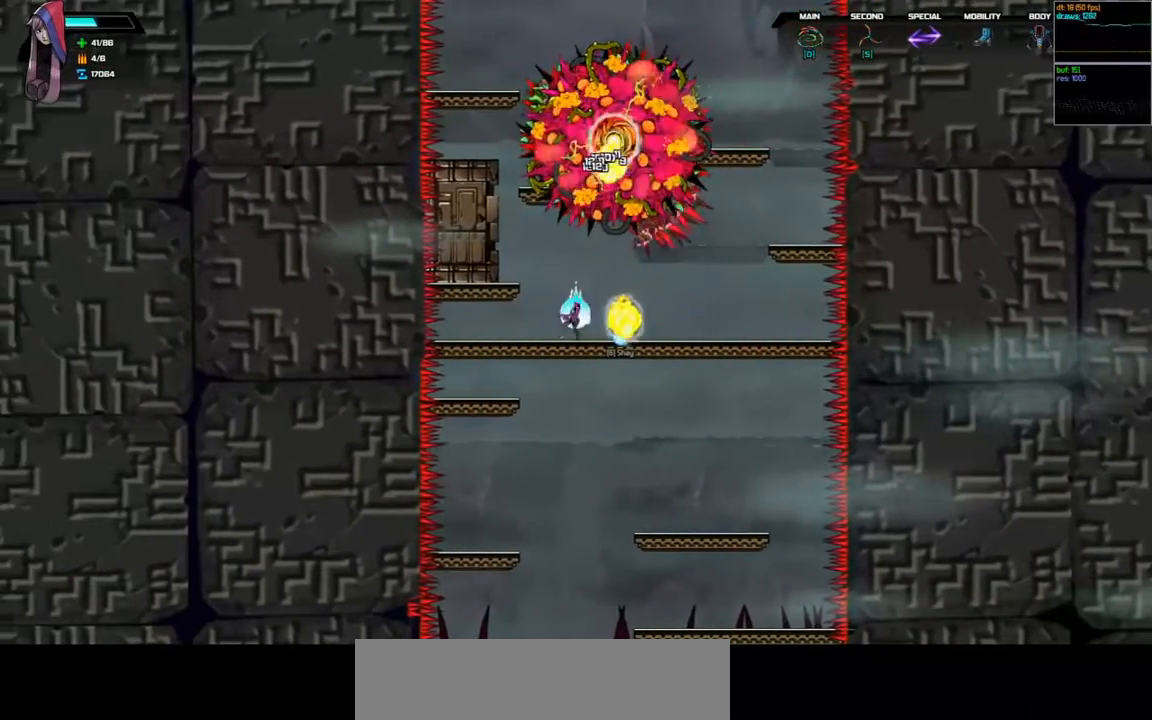
{"keys": ["right"], "events": [[67, "space", "down"], [100, "d", "down"], [267, "d", "up"], [267, "right", "down"], [267, "space", "up"]]}
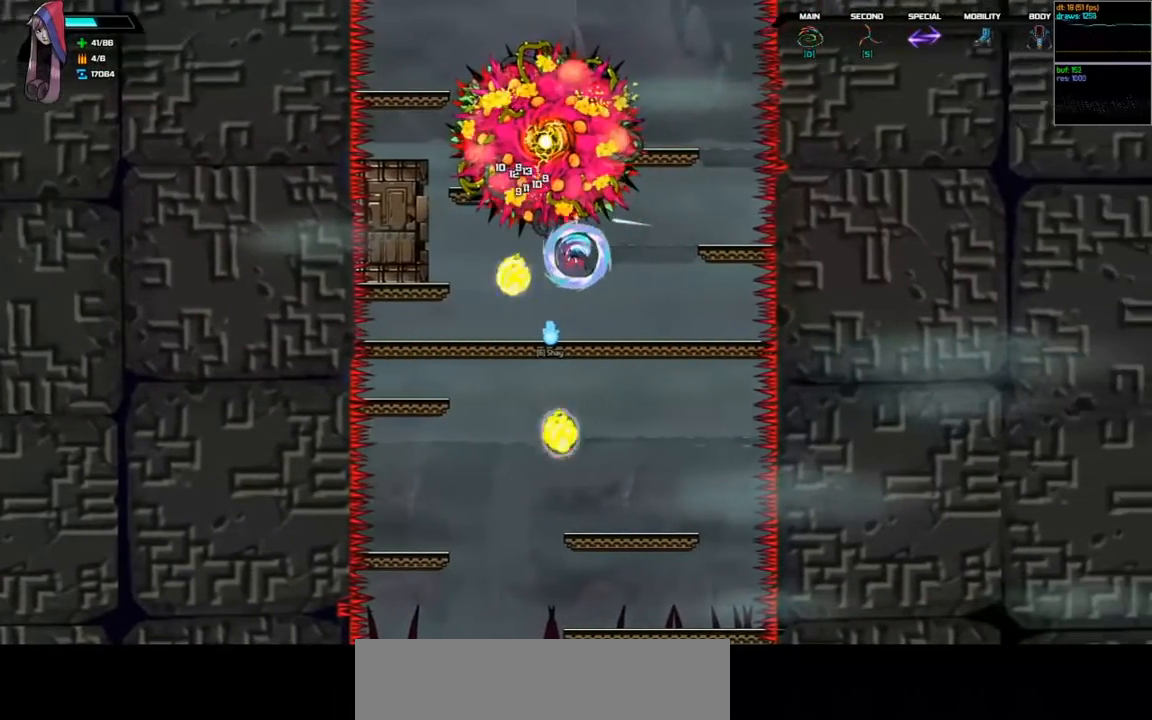
{"keys": ["d", "left", "space"], "events": [[200, "right", "up"], [367, "left", "down"], [400, "space", "down"], [433, "d", "down"]]}
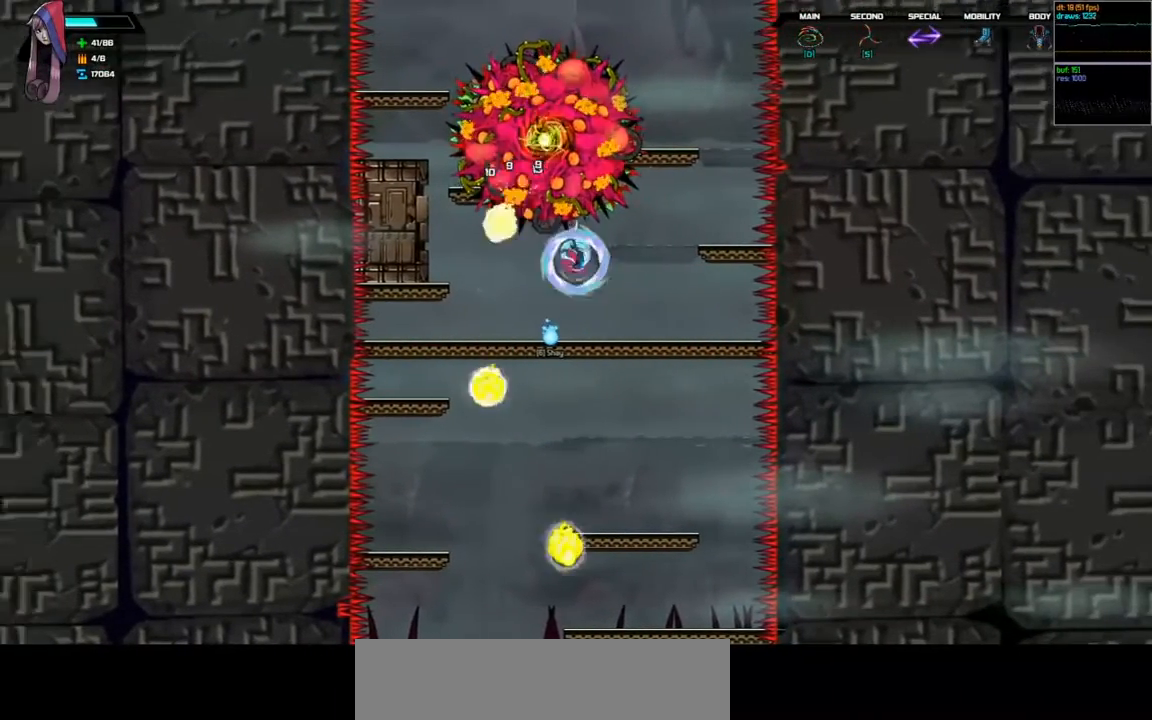
{"keys": ["right"], "events": [[33, "left", "up"], [167, "d", "up"], [167, "space", "up"], [233, "right", "down"]]}
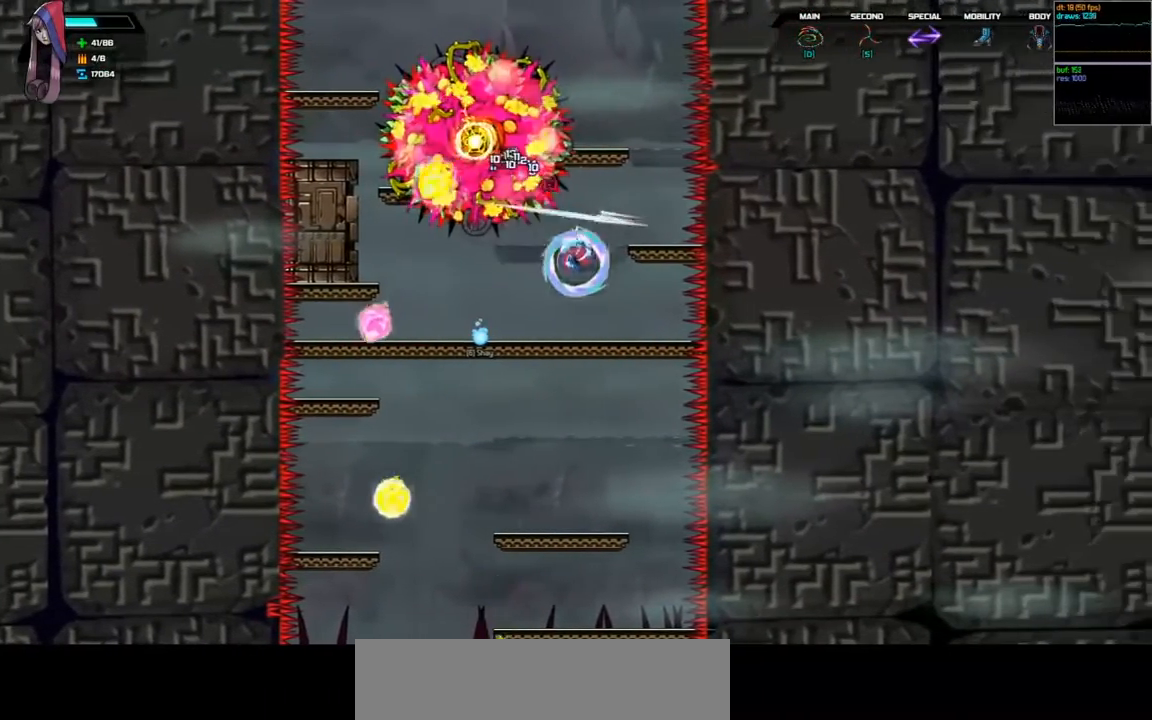
{"keys": [], "events": [[33, "right", "up"], [167, "left", "down"], [300, "d", "down"], [300, "space", "down"], [467, "left", "up"], [500, "d", "up"], [500, "space", "up"]]}
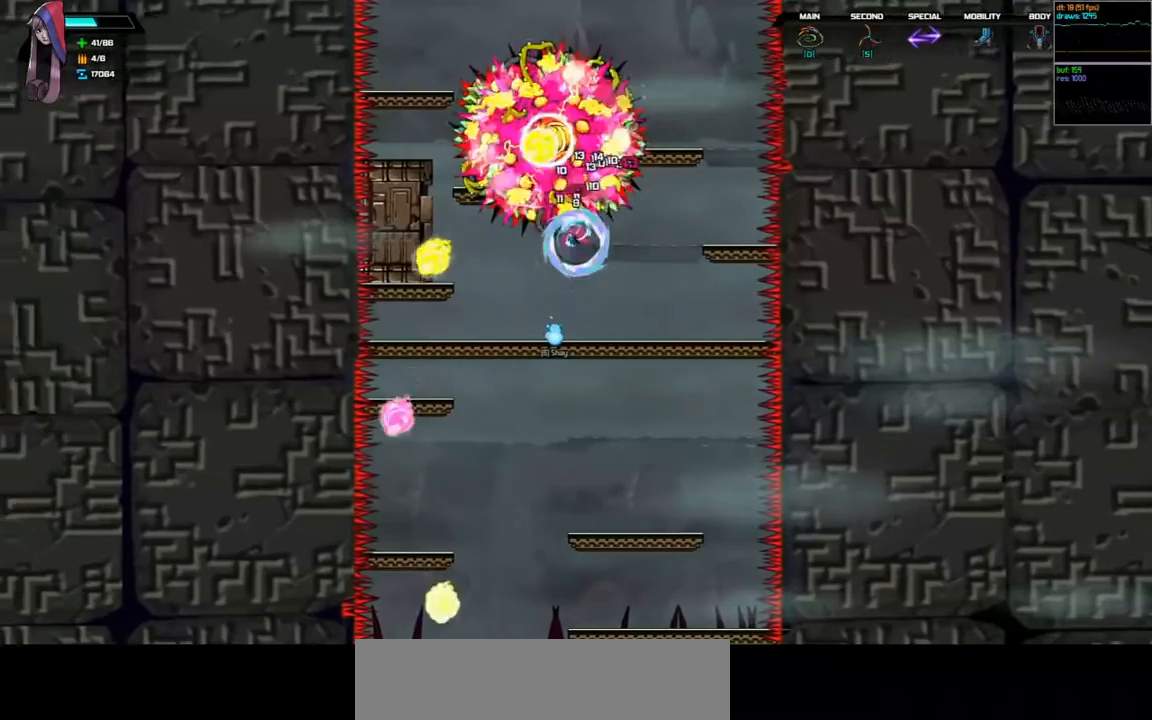
{"keys": ["left"], "events": [[100, "right", "down"], [433, "right", "up"], [500, "left", "down"]]}
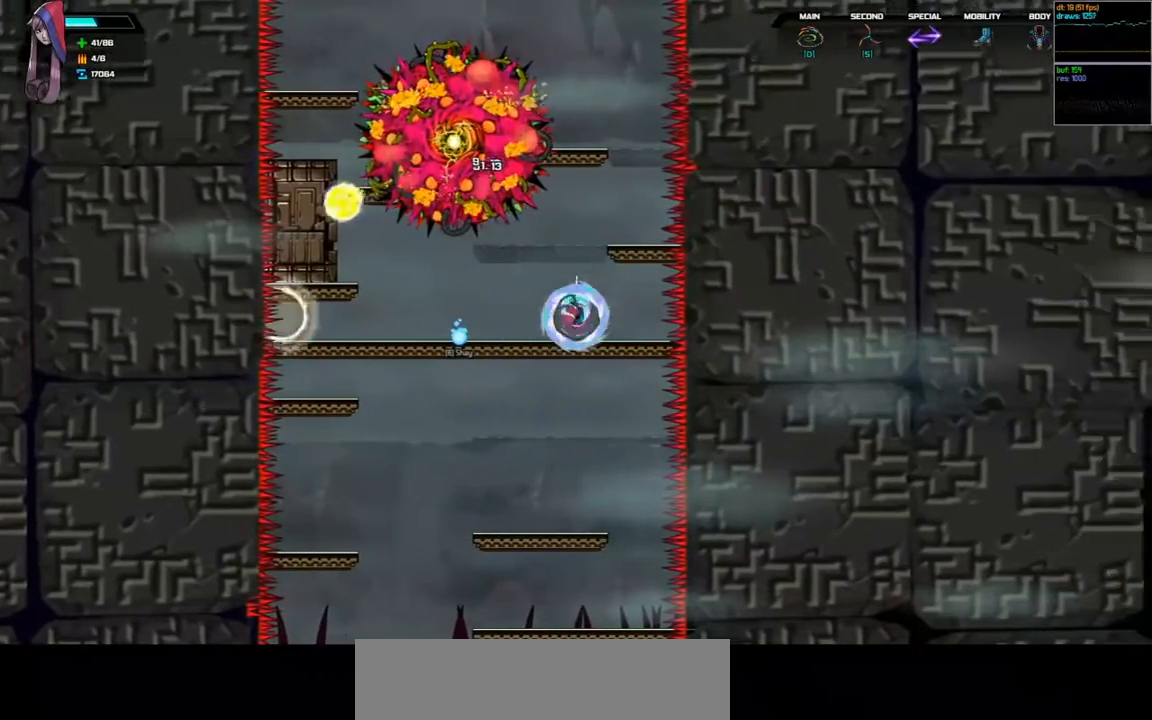
{"keys": [], "events": [[167, "space", "down"], [200, "d", "down"], [400, "left", "up"], [433, "space", "up"], [467, "d", "up"]]}
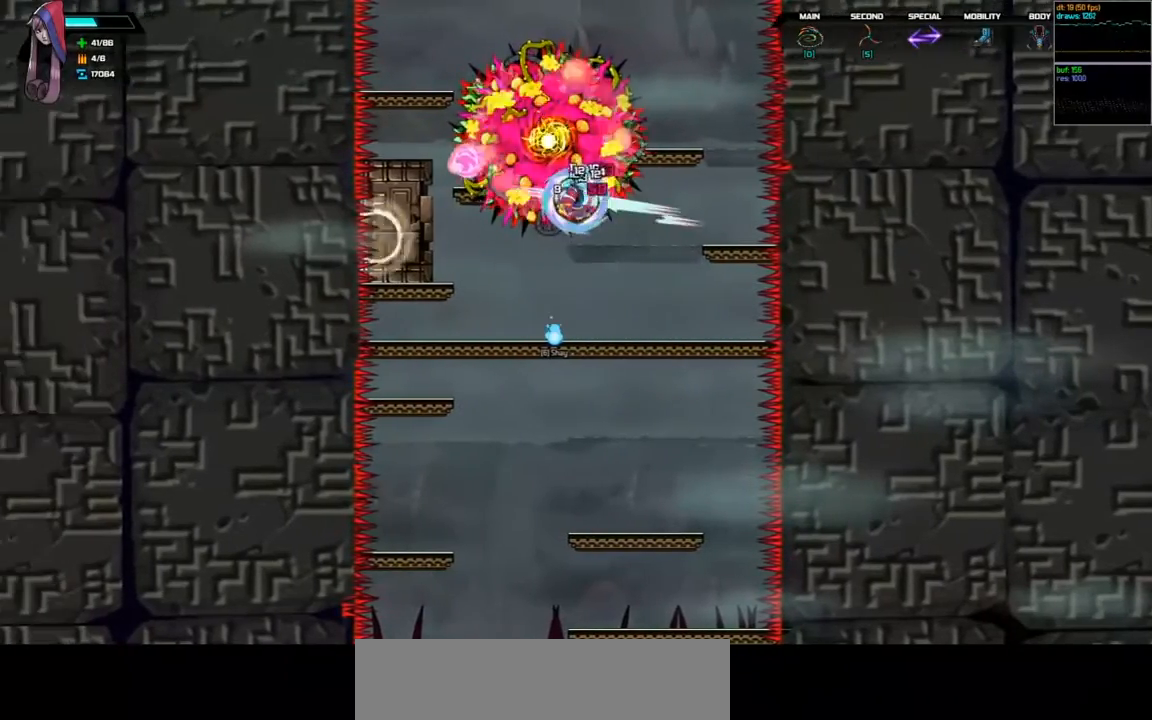
{"keys": ["left"], "events": [[67, "right", "down"], [367, "right", "up"], [500, "left", "down"]]}